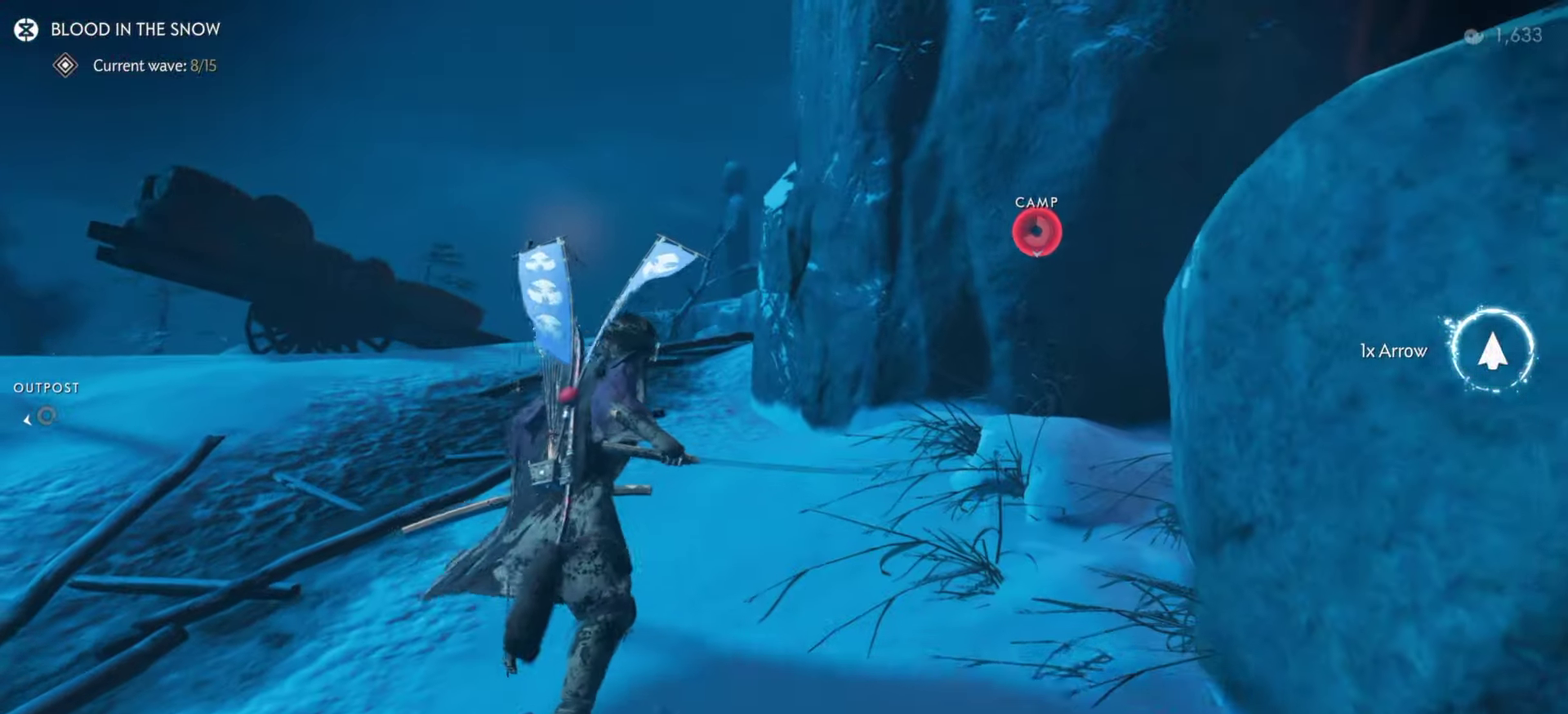
Gameplay with a controller (PlayStation layout); each line is a JSON object with the inputs held at the frame after it (dt_ms = milliseconds from this image to that frame). "events" lists button and stick changes between this image and that frame as [ms after this image, input, new state], when the widget could be followed in between. Not read: TOUCHPAD.
{"dt_ms": 300, "buttons": [], "left_stick": "up", "right_stick": "right", "events": [[17, "CIRCLE", "down"], [134, "CIRCLE", "up"], [250, "right_stick", "right"]]}
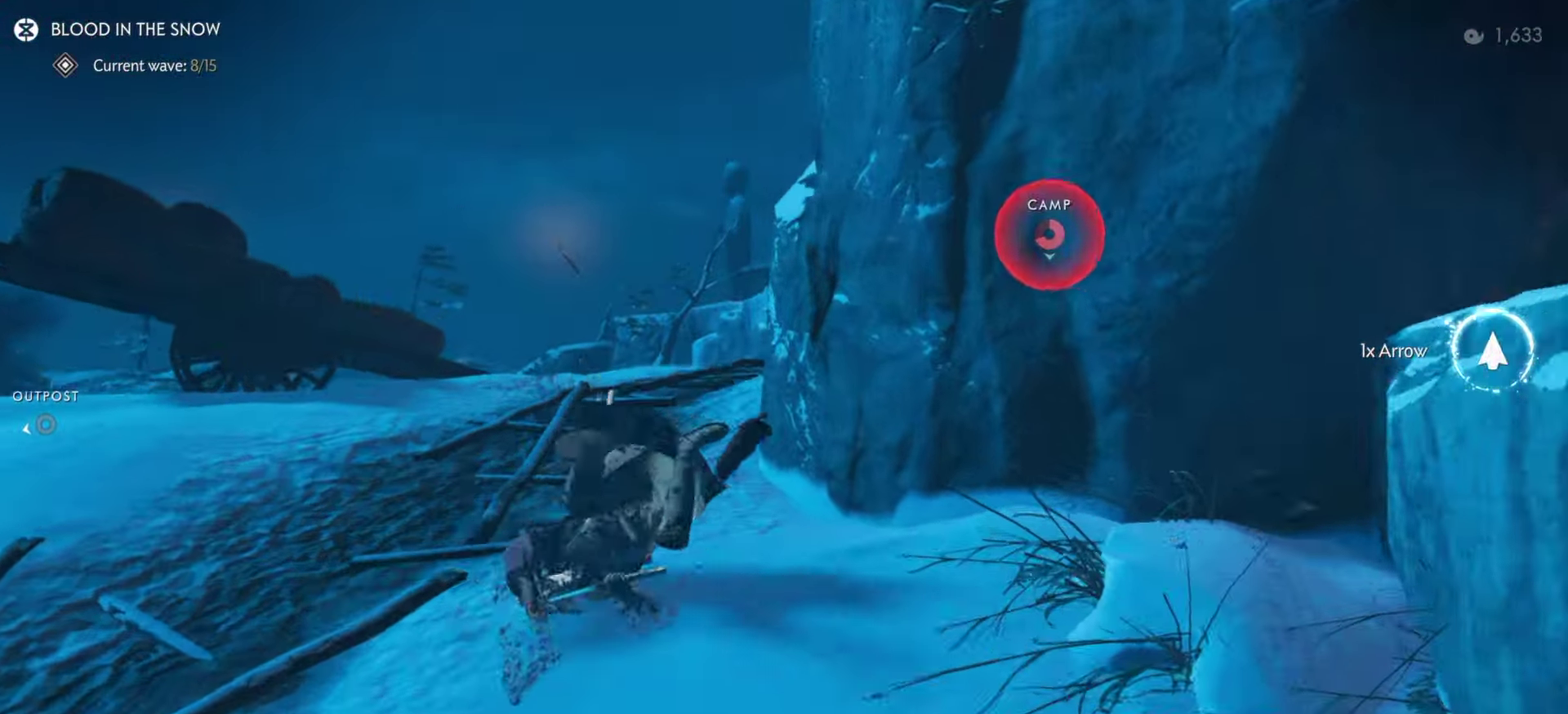
{"dt_ms": 800, "buttons": ["CIRCLE"], "left_stick": "up", "right_stick": "center", "events": [[184, "right_stick", "center"], [384, "L3", "down"], [384, "left_stick", "center"], [516, "L3", "up"], [516, "left_stick", "up"], [533, "CIRCLE", "down"], [616, "CIRCLE", "up"], [766, "CIRCLE", "down"]]}
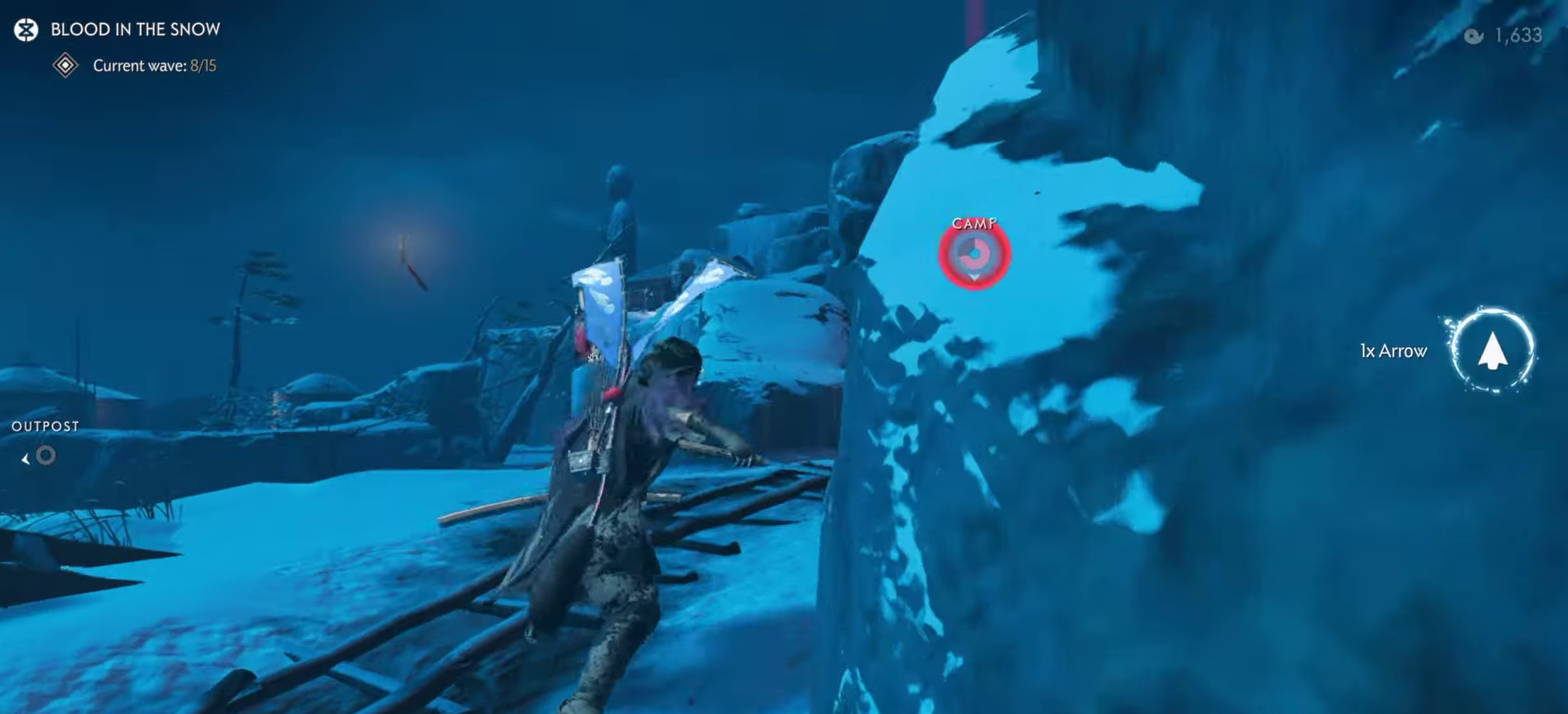
{"dt_ms": 400, "buttons": [], "left_stick": "up", "right_stick": "center", "events": [[100, "CIRCLE", "up"]]}
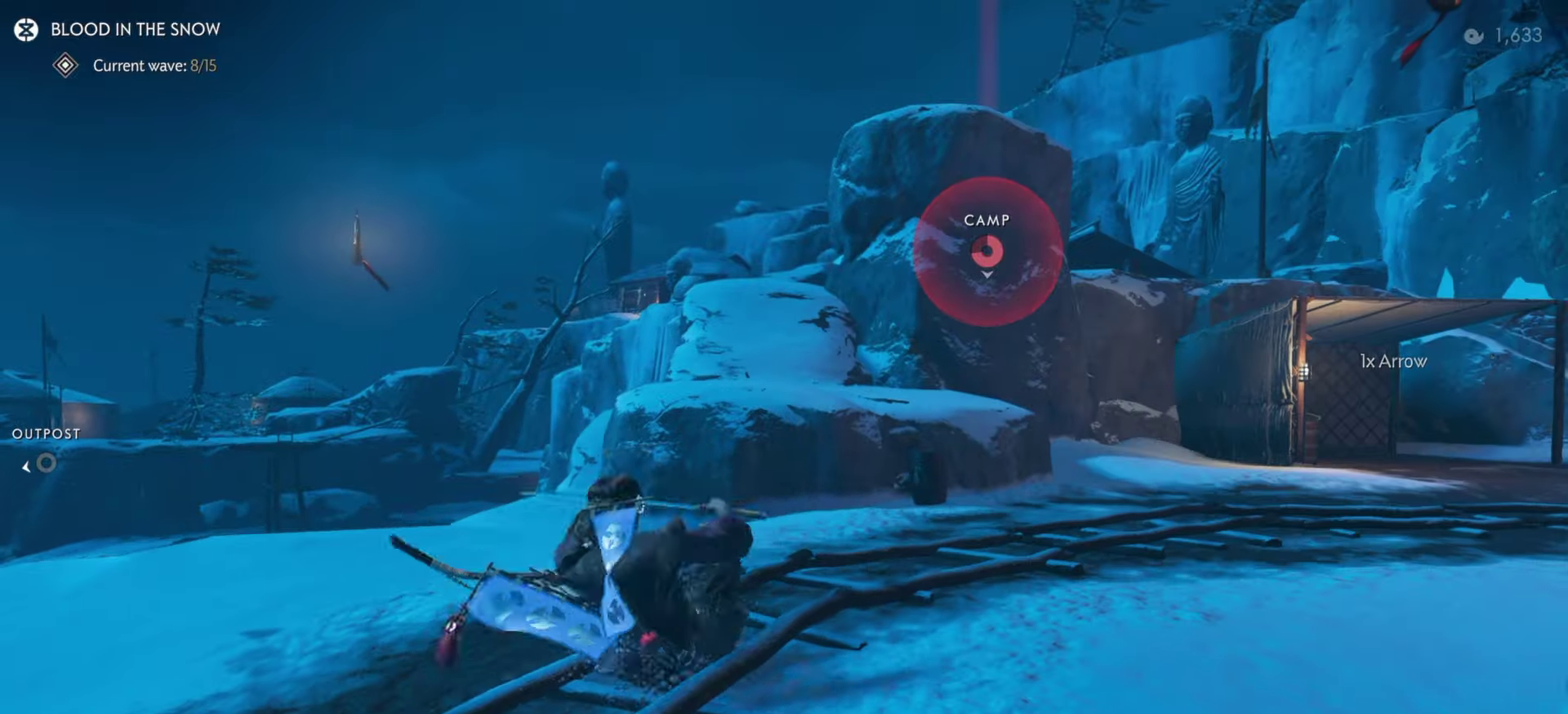
{"dt_ms": 500, "buttons": [], "left_stick": "up", "right_stick": "center", "events": [[300, "L3", "down"], [300, "left_stick", "center"], [416, "L3", "up"], [416, "left_stick", "up"]]}
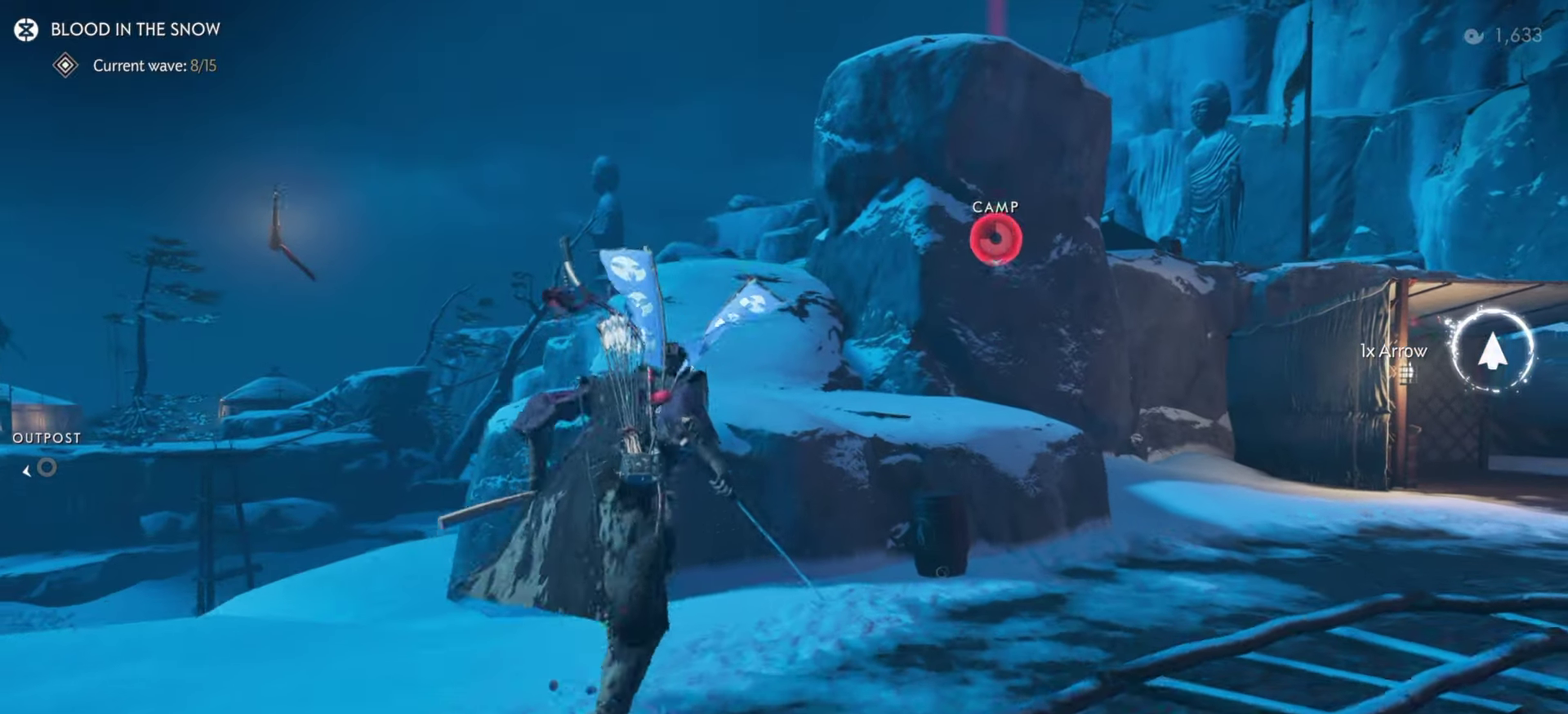
{"dt_ms": 500, "buttons": [], "left_stick": "up", "right_stick": "center", "events": [[66, "CROSS", "down"], [150, "CROSS", "up"]]}
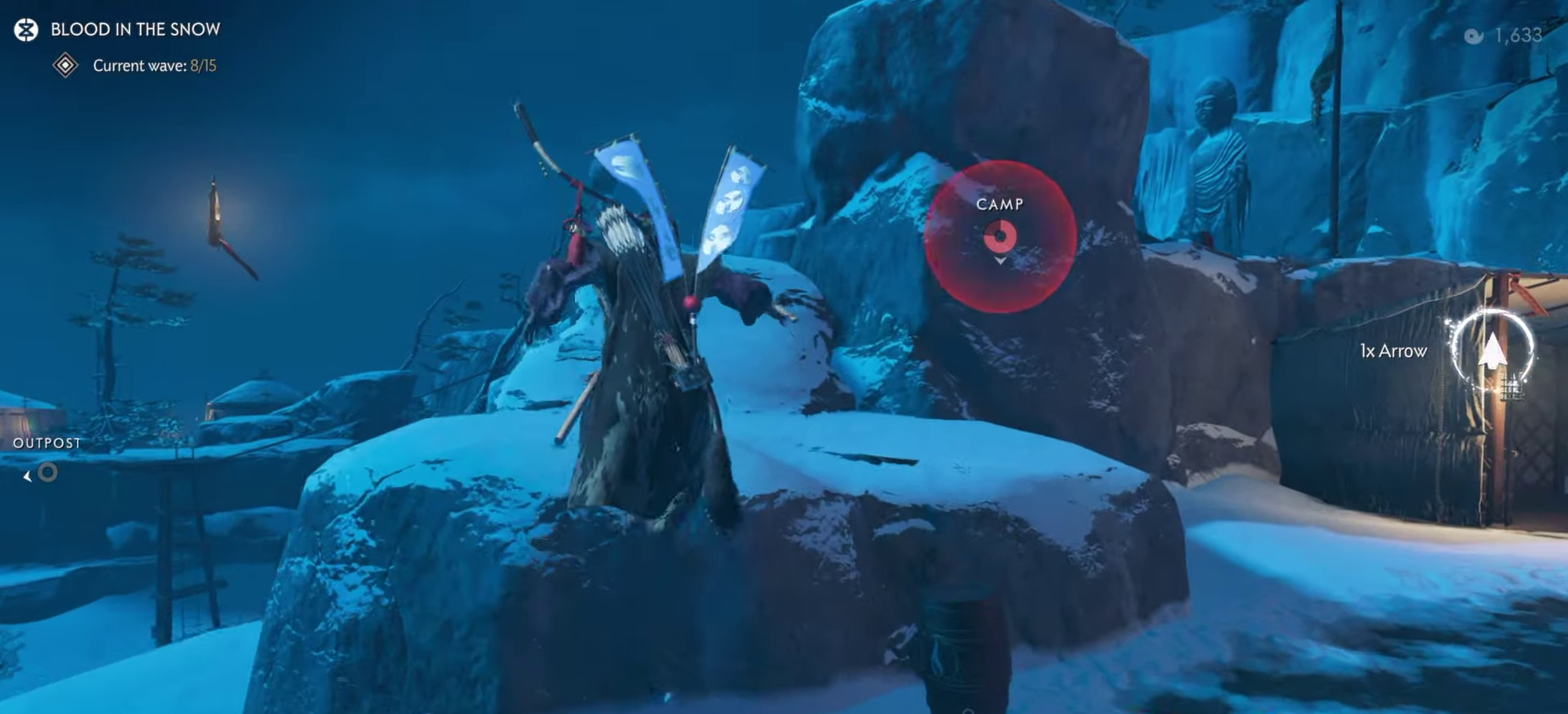
{"dt_ms": 400, "buttons": ["SQUARE"], "left_stick": "up", "right_stick": "center", "events": [[166, "L3", "down"], [166, "left_stick", "center"], [300, "SQUARE", "down"], [316, "L3", "up"], [316, "left_stick", "up"]]}
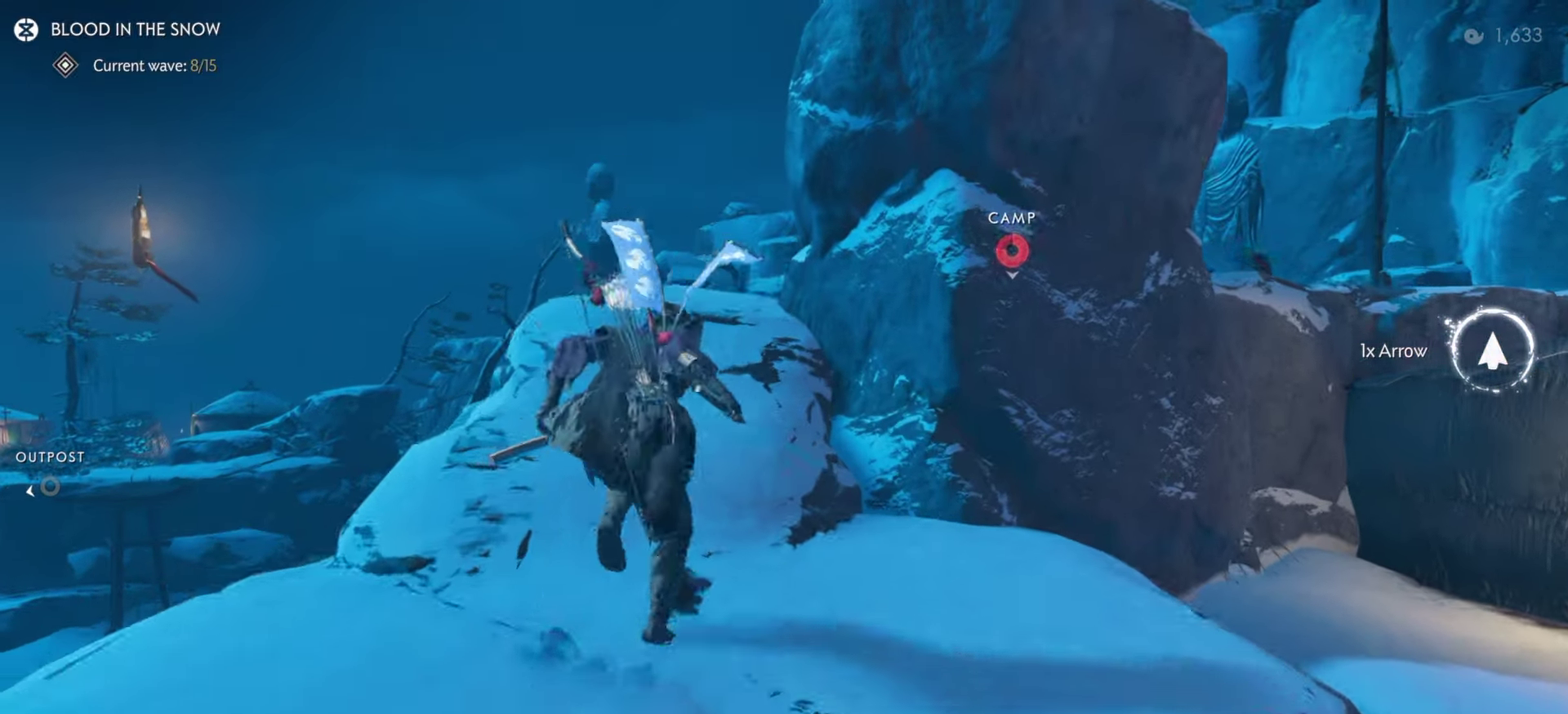
{"dt_ms": 800, "buttons": [], "left_stick": "up", "right_stick": "center", "events": [[50, "SQUARE", "up"], [450, "L3", "down"], [450, "left_stick", "center"], [466, "R1", "down"], [566, "L3", "up"], [566, "left_stick", "up"], [583, "R1", "up"], [600, "CIRCLE", "down"], [683, "CIRCLE", "up"]]}
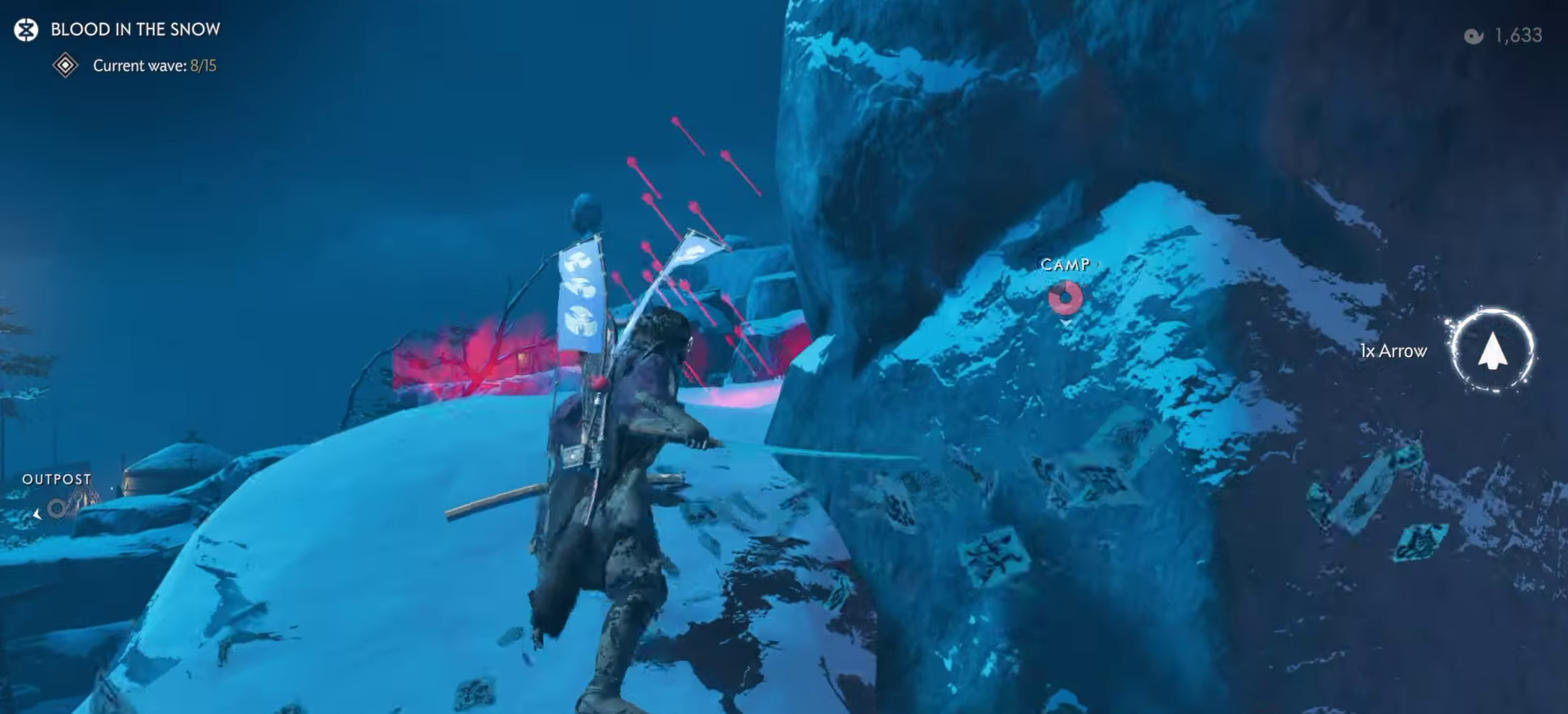
{"dt_ms": 300, "buttons": [], "left_stick": "up", "right_stick": "down-right", "events": [[16, "CIRCLE", "down"], [116, "CIRCLE", "up"], [283, "right_stick", "down-right"]]}
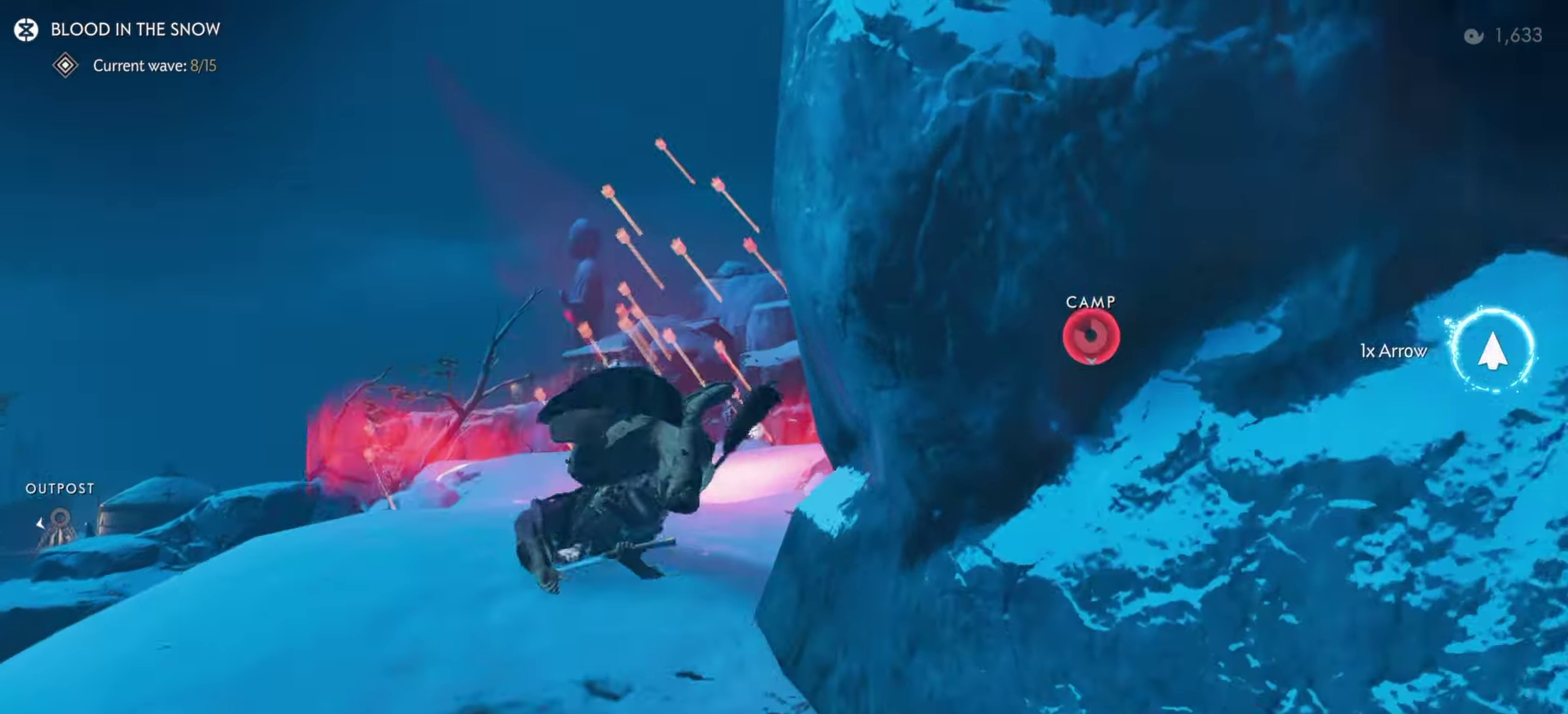
{"dt_ms": 600, "buttons": [], "left_stick": "up", "right_stick": "center", "events": [[283, "right_stick", "center"], [400, "L3", "down"], [400, "left_stick", "center"], [516, "L3", "up"], [516, "left_stick", "up"]]}
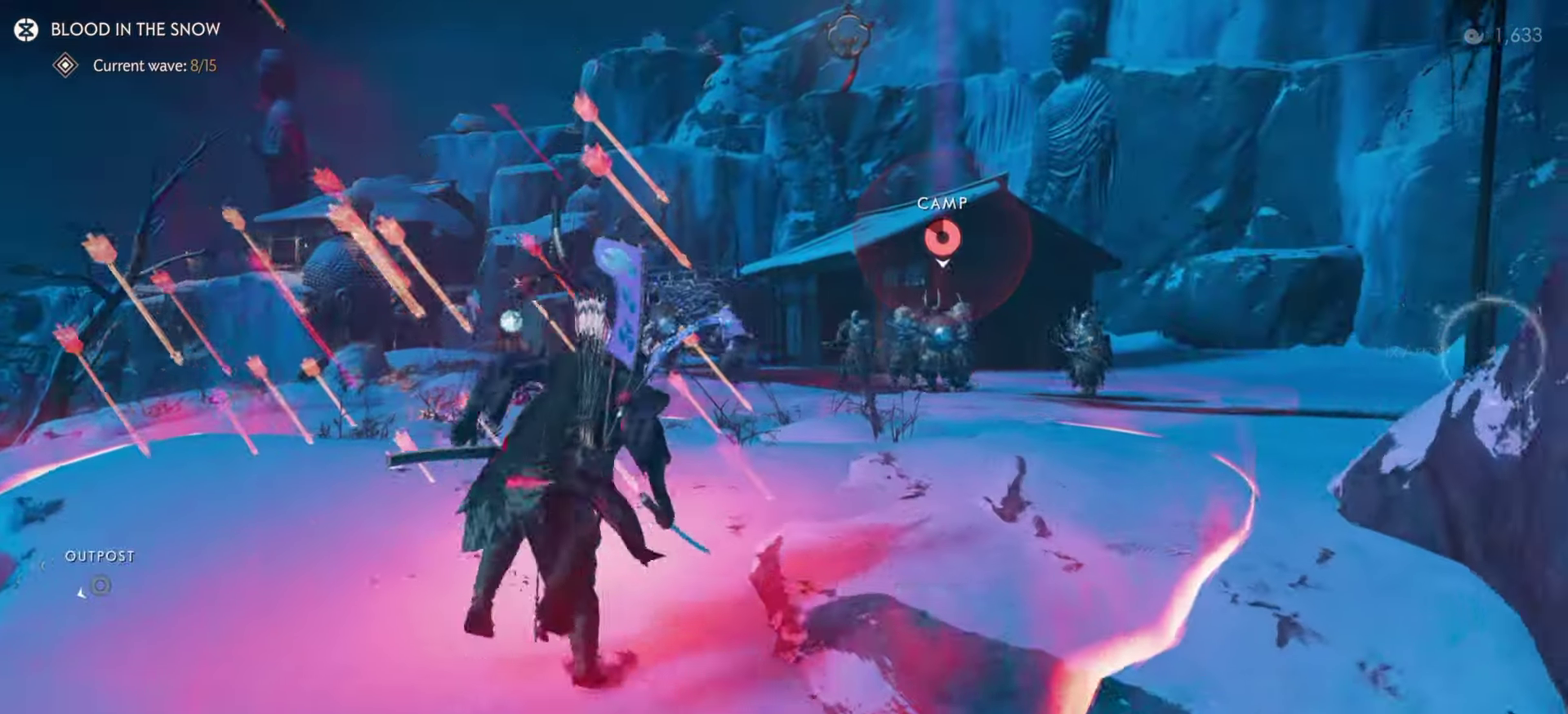
{"dt_ms": 400, "buttons": [], "left_stick": "up", "right_stick": "center", "events": [[33, "CIRCLE", "down"], [116, "CIRCLE", "up"], [250, "CIRCLE", "down"], [383, "CIRCLE", "up"]]}
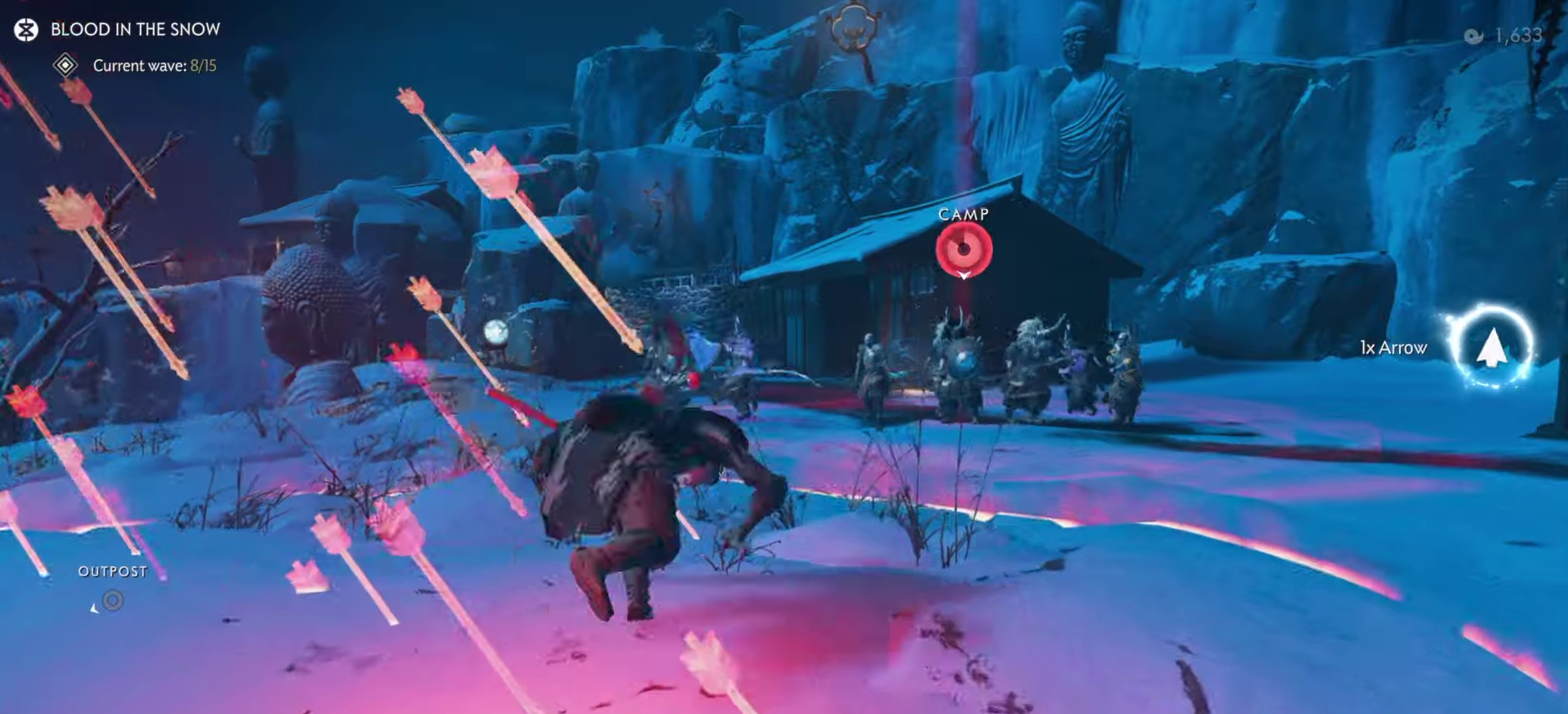
{"dt_ms": 400, "buttons": [], "left_stick": "up", "right_stick": "down", "events": [[133, "right_stick", "down"]]}
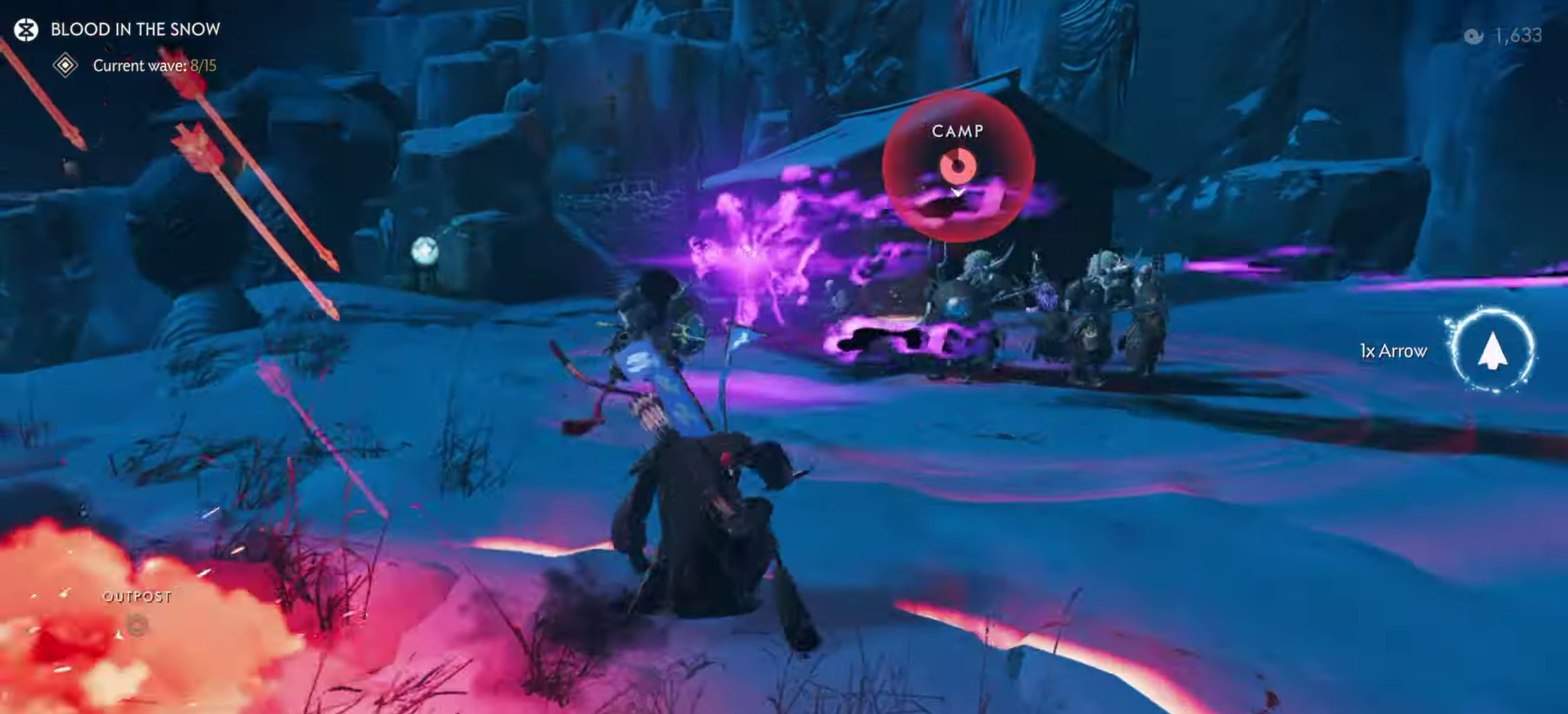
{"dt_ms": 600, "buttons": [], "left_stick": "up", "right_stick": "center", "events": [[100, "right_stick", "center"], [250, "R1", "down"], [283, "SQUARE", "down"], [400, "SQUARE", "up"], [433, "R1", "up"]]}
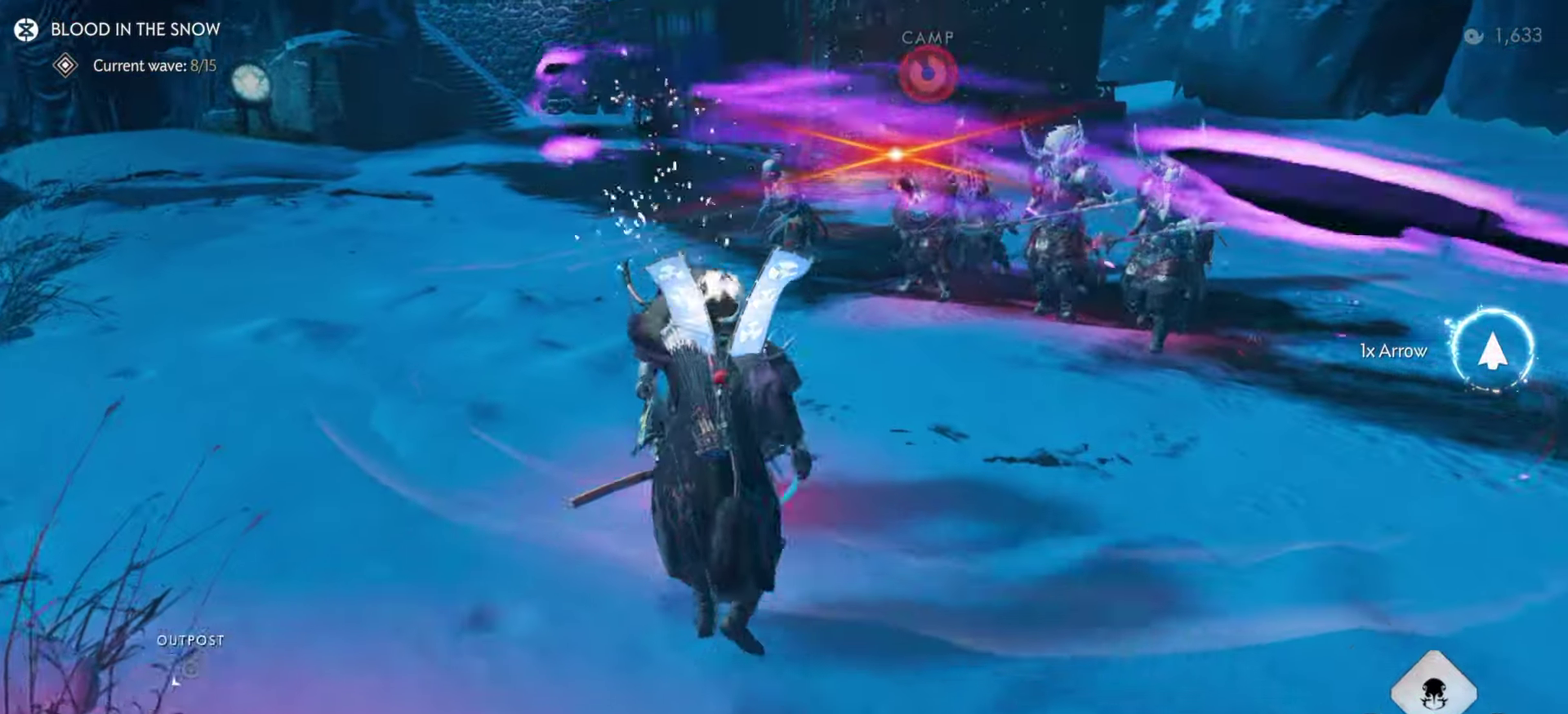
{"dt_ms": 300, "buttons": [], "left_stick": "up-left", "right_stick": "right", "events": [[150, "left_stick", "up-left"], [267, "right_stick", "right"]]}
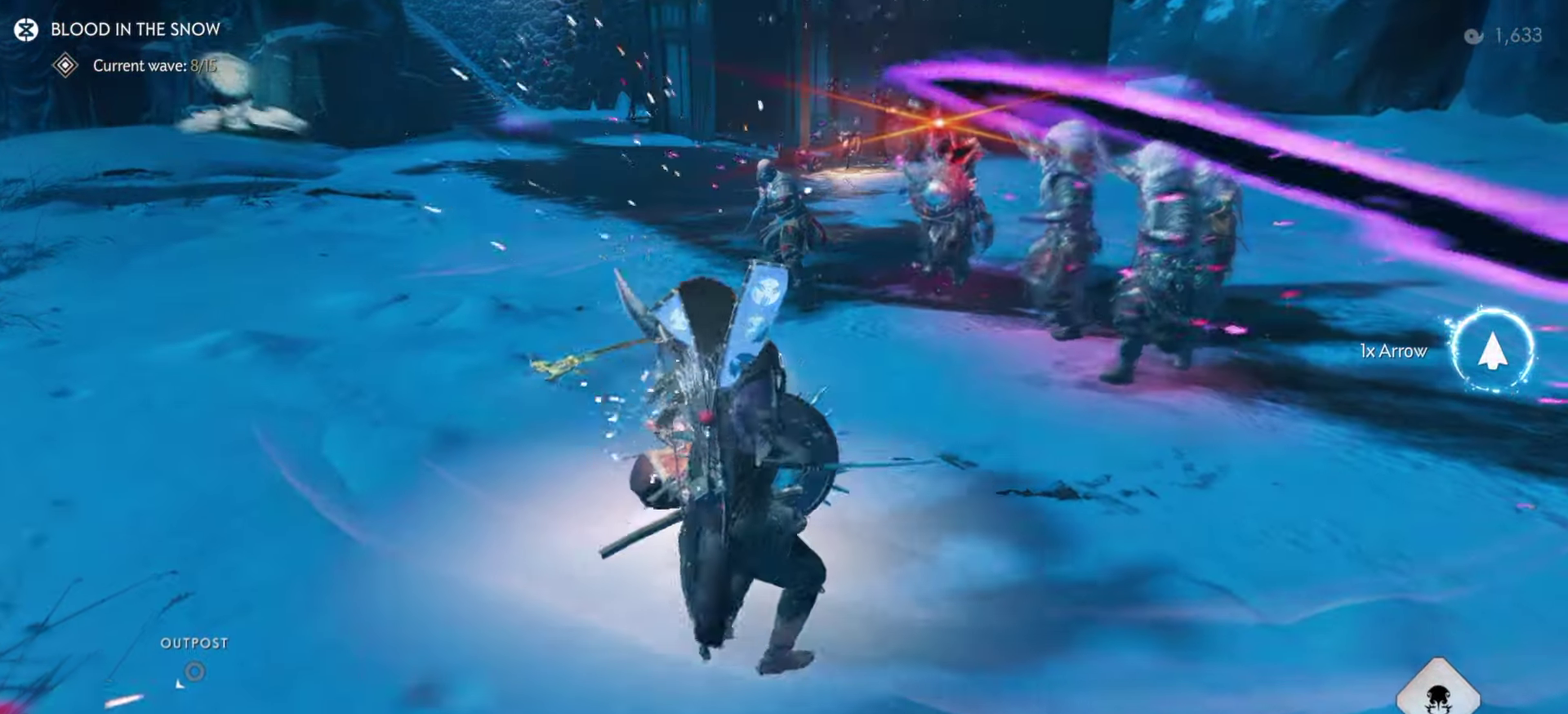
{"dt_ms": 800, "buttons": [], "left_stick": "center", "right_stick": "right", "events": [[100, "L3", "down"], [100, "left_stick", "center"], [117, "right_stick", "center"], [217, "CROSS", "down"], [250, "L3", "up"], [250, "left_stick", "up-left"], [333, "CROSS", "up"], [333, "left_stick", "down-right"], [450, "left_stick", "up-left"], [450, "right_stick", "right"], [717, "left_stick", "center"]]}
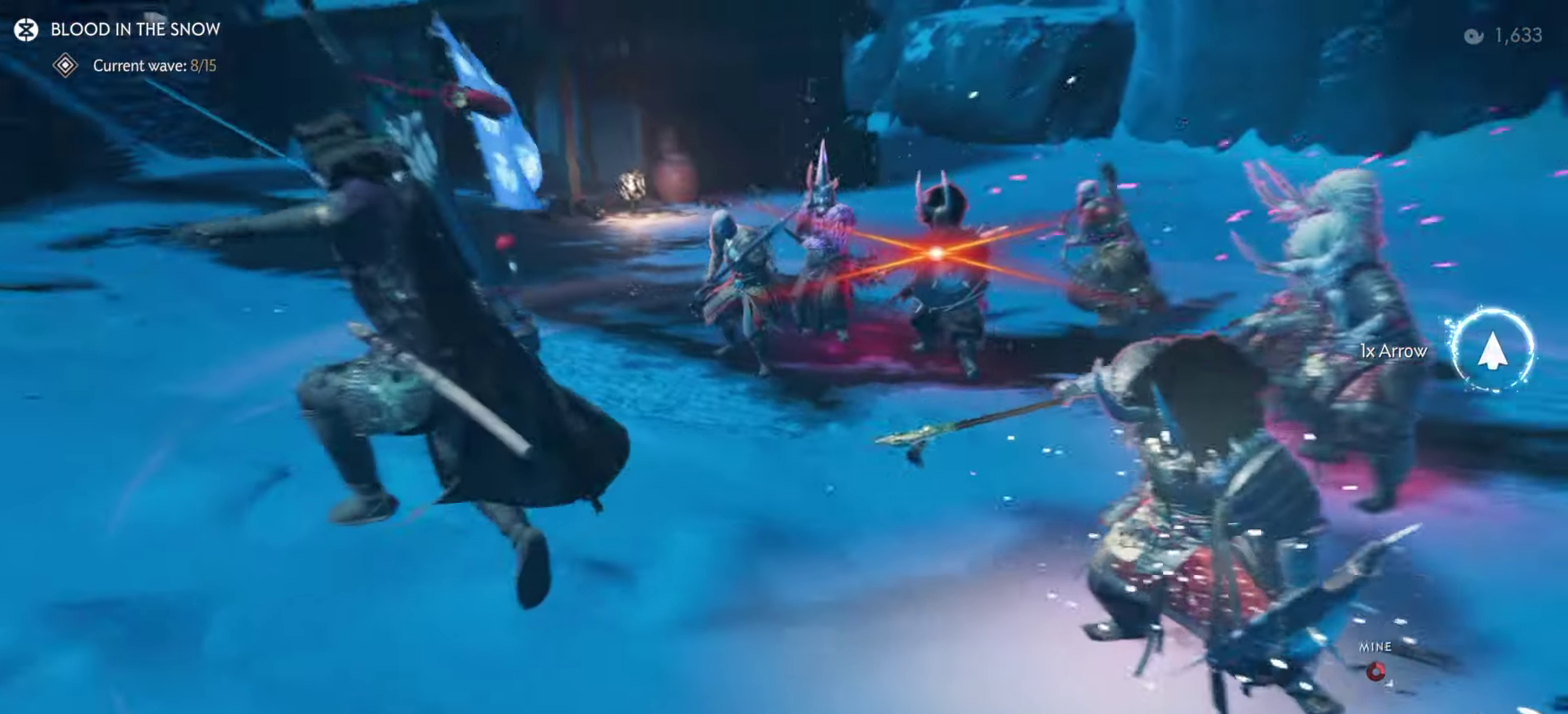
{"dt_ms": 400, "buttons": ["L2"], "left_stick": "up-right", "right_stick": "center", "events": [[150, "right_stick", "center"], [350, "left_stick", "up-right"], [367, "L2", "down"]]}
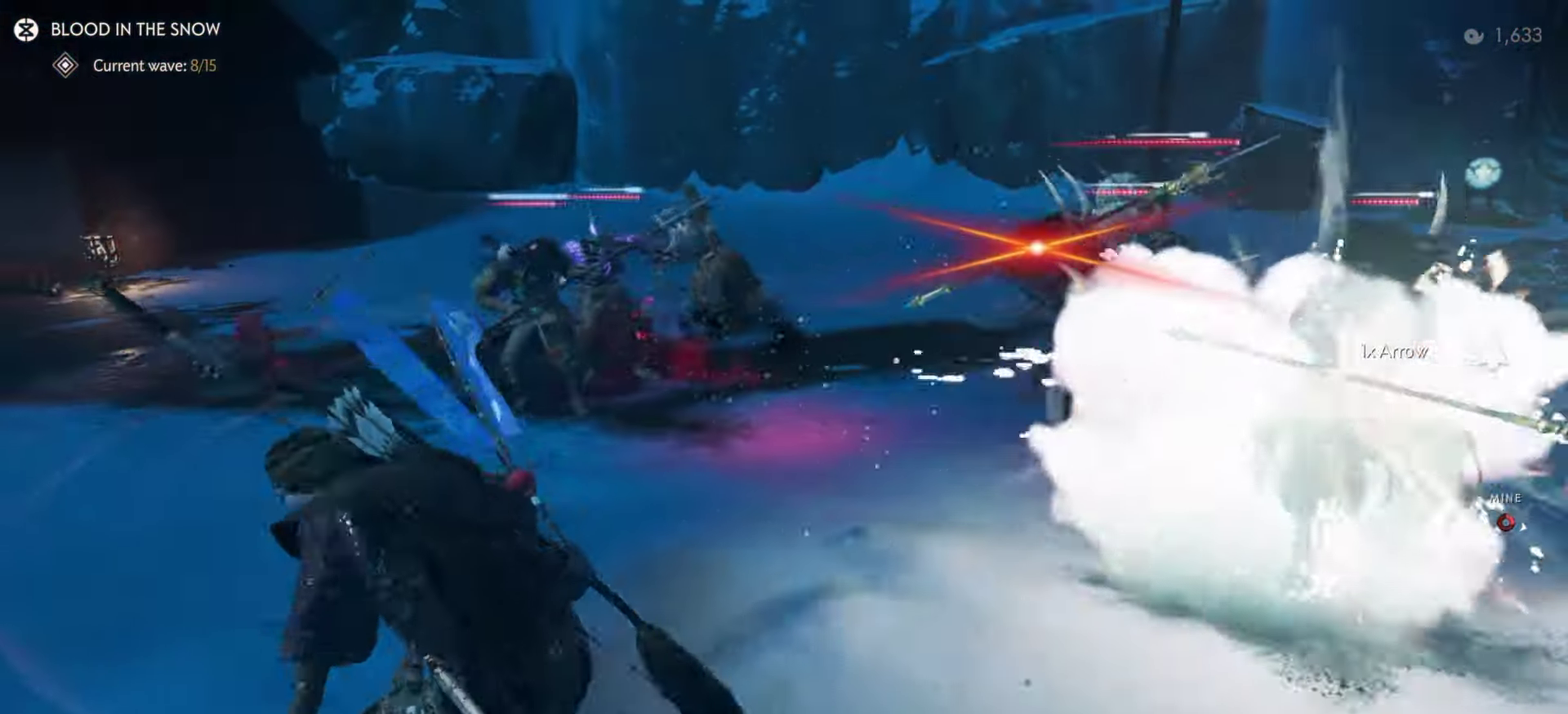
{"dt_ms": 500, "buttons": ["L2"], "left_stick": "up-right", "right_stick": "center", "events": [[67, "right_stick", "up-left"], [433, "right_stick", "center"]]}
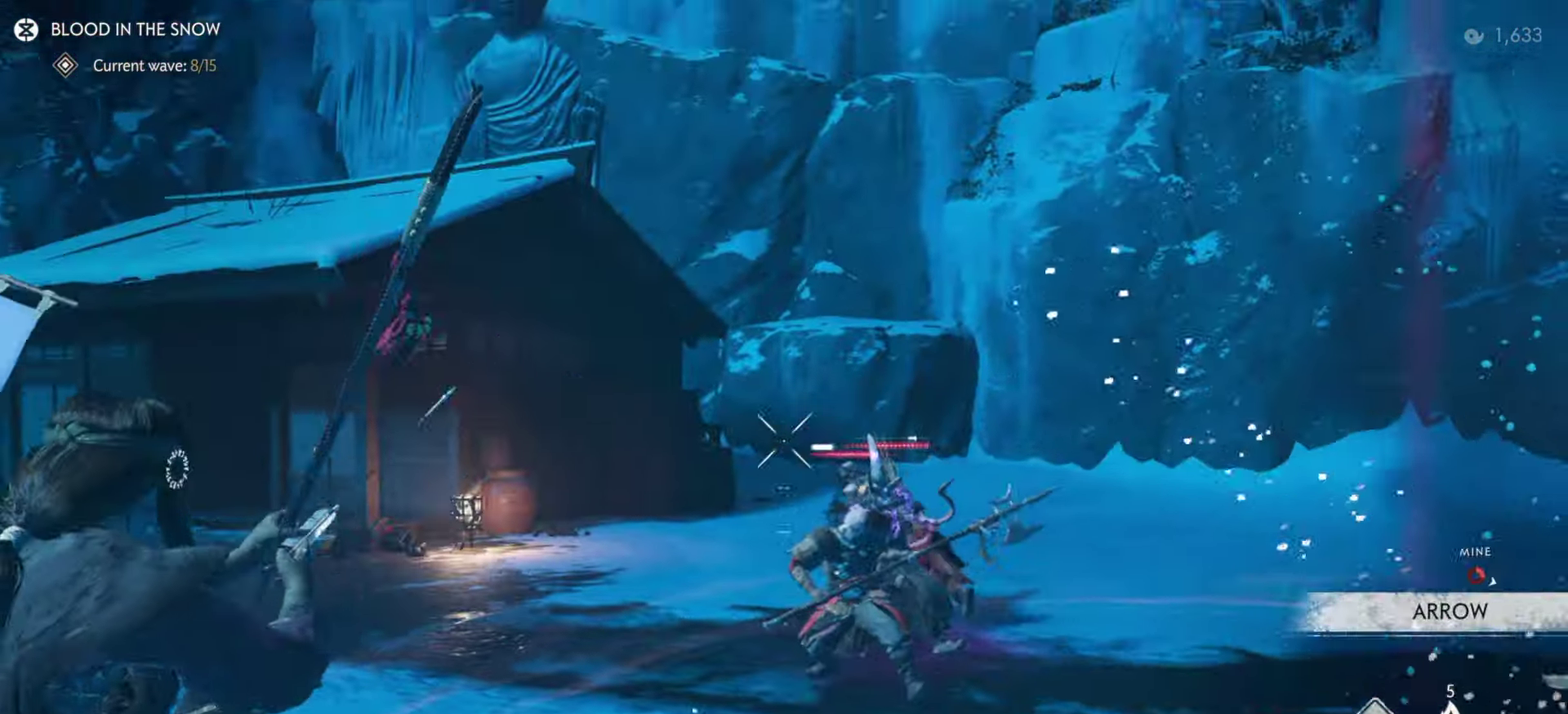
{"dt_ms": 500, "buttons": ["L2"], "left_stick": "right", "right_stick": "right"}
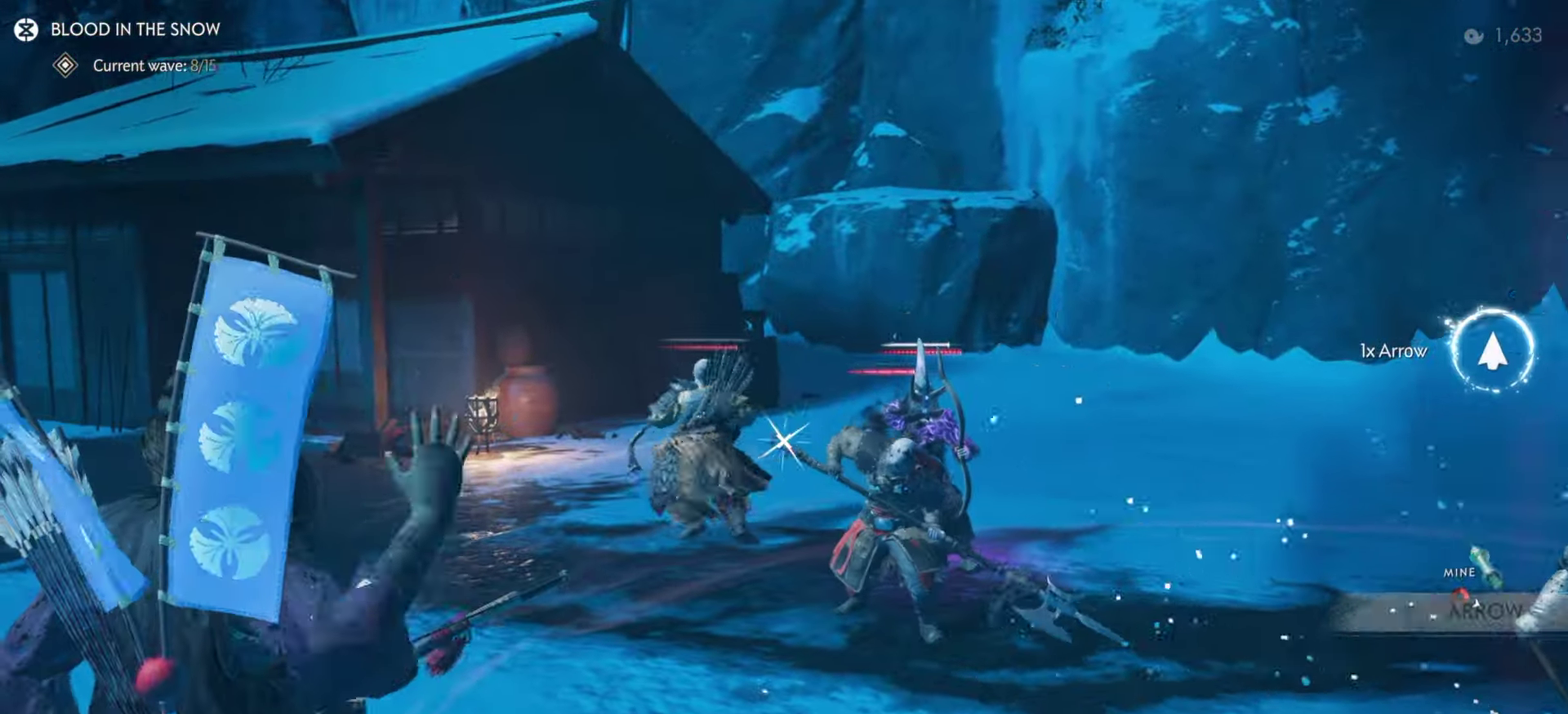
{"dt_ms": 400, "buttons": ["L2"], "left_stick": "up-left", "right_stick": "center", "events": [[67, "left_stick", "up-right"], [117, "left_stick", "down-left"], [117, "right_stick", "up-right"], [167, "left_stick", "up"], [233, "left_stick", "up-left"], [233, "right_stick", "center"]]}
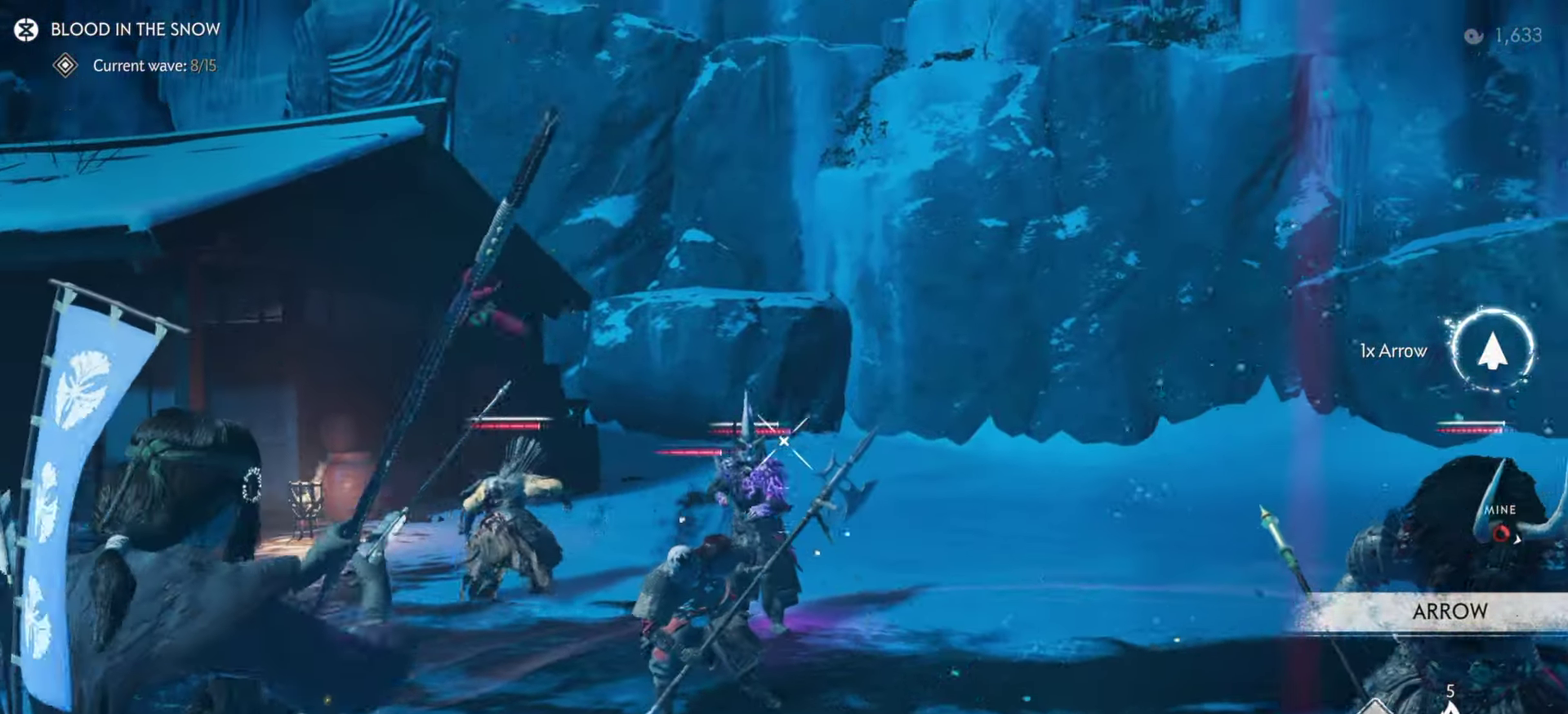
{"dt_ms": 800, "buttons": [], "left_stick": "down-right", "right_stick": "down-right", "events": [[117, "R2", "down"], [133, "right_stick", "up"], [167, "left_stick", "up"], [234, "R2", "up"], [234, "right_stick", "center"], [267, "L2", "up"], [350, "left_stick", "down-right"], [434, "left_stick", "up-left"], [467, "L1", "down"], [467, "right_stick", "right"], [484, "R1", "down"], [584, "L1", "up"], [600, "R1", "up"], [600, "left_stick", "down-right"], [600, "right_stick", "down-right"]]}
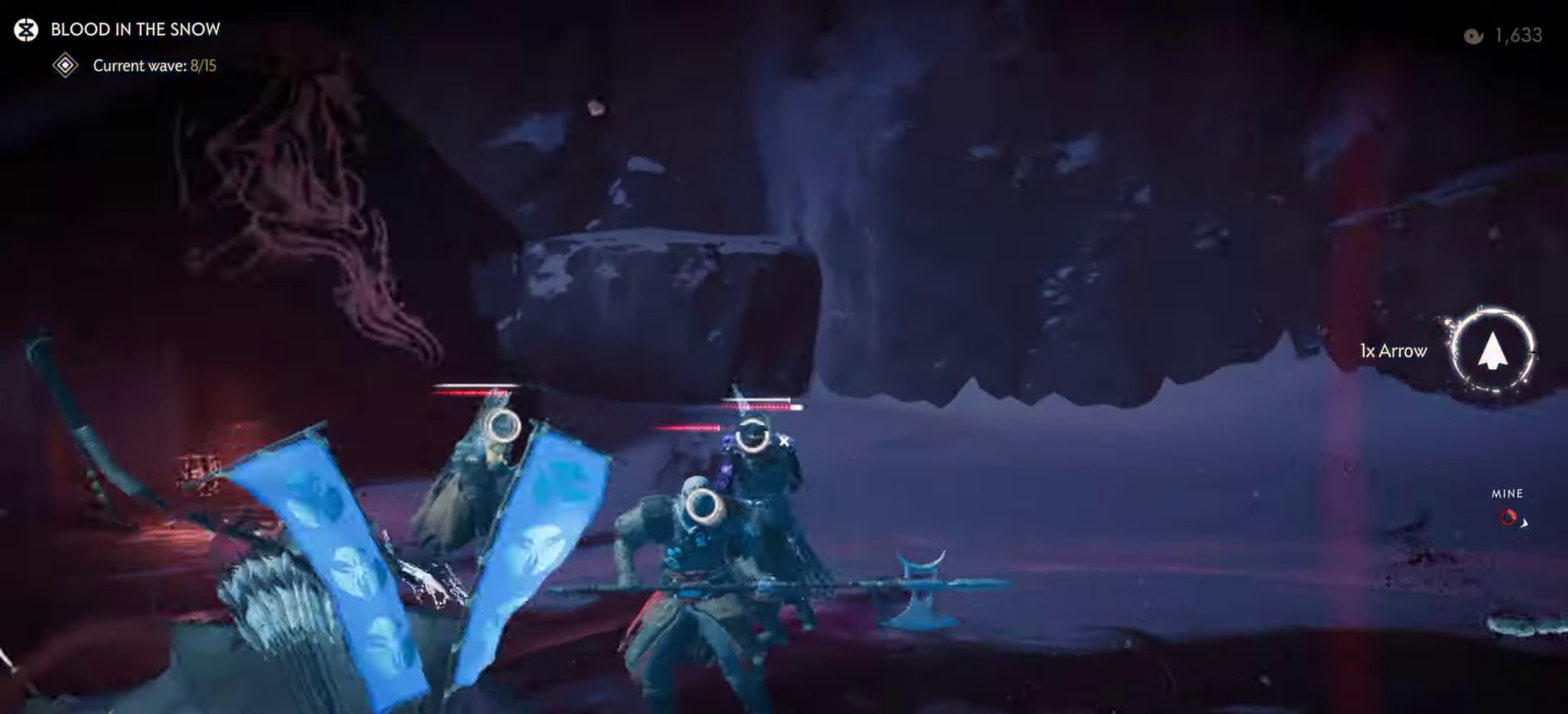
{"dt_ms": 300, "buttons": [], "left_stick": "right", "right_stick": "down-right", "events": [[167, "left_stick", "right"]]}
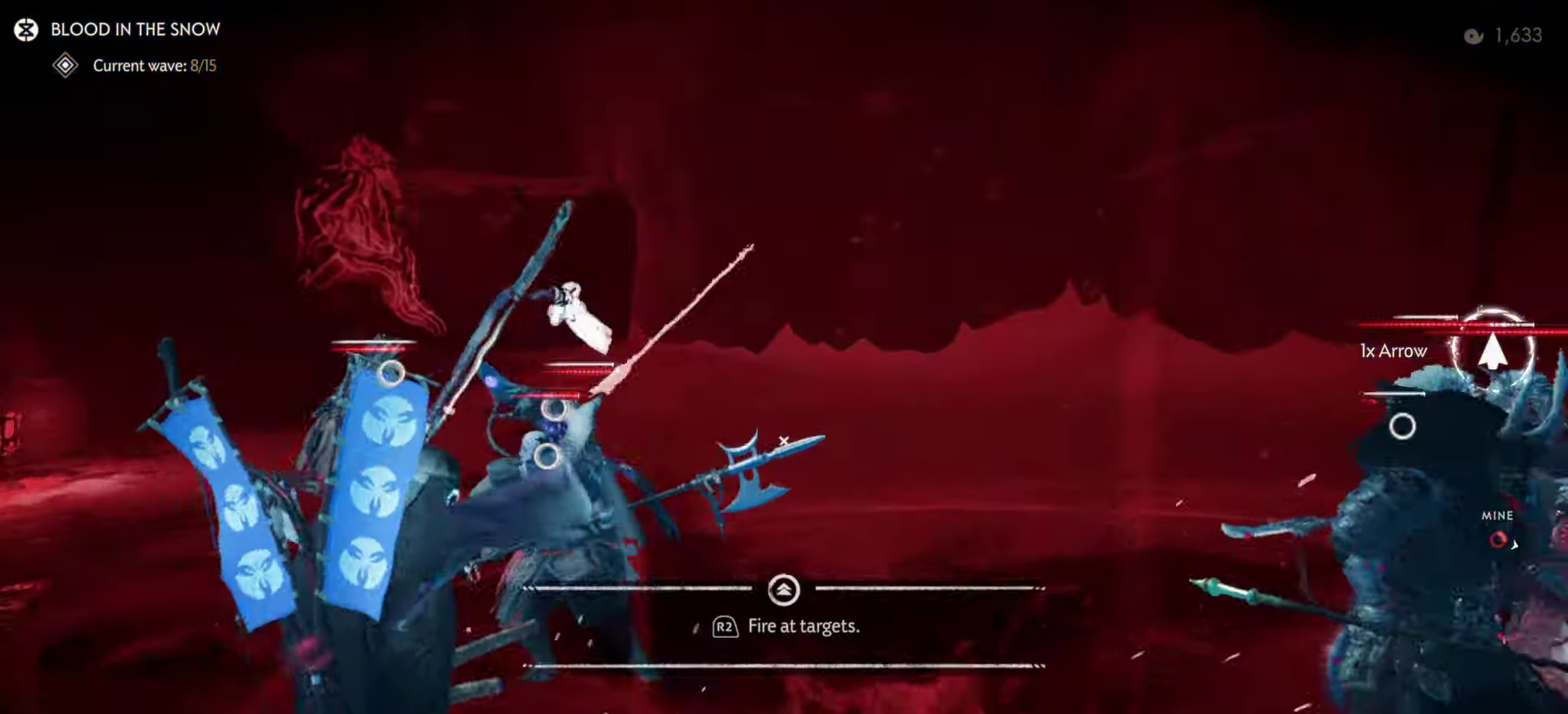
{"dt_ms": 600, "buttons": [], "left_stick": "right", "right_stick": "up-right", "events": [[117, "left_stick", "down-right"], [467, "left_stick", "right"], [467, "right_stick", "right"], [600, "right_stick", "up-right"]]}
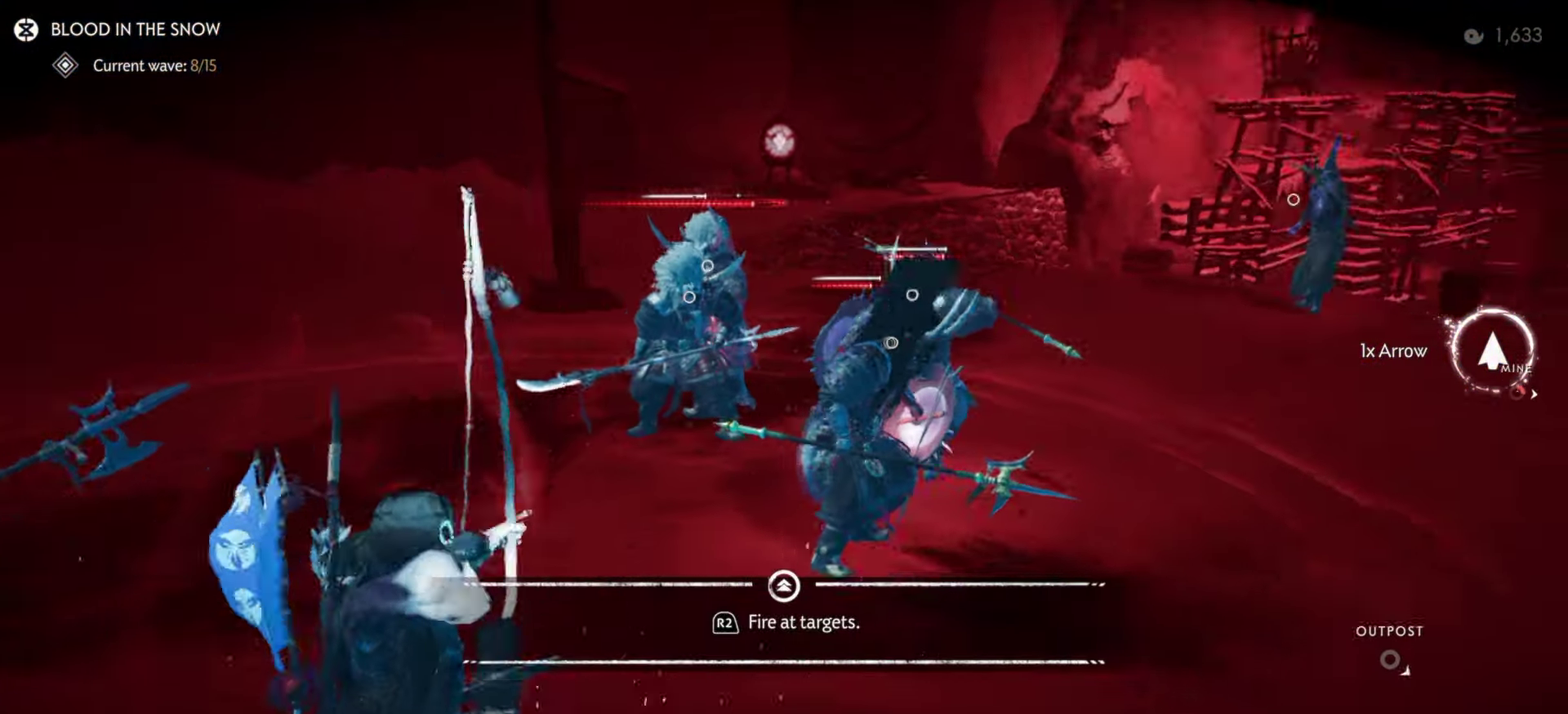
{"dt_ms": 400, "buttons": [], "left_stick": "up-right", "right_stick": "center", "events": [[50, "right_stick", "up"], [100, "right_stick", "up-left"], [217, "right_stick", "center"], [234, "left_stick", "up-right"], [267, "R2", "down"], [384, "R2", "up"]]}
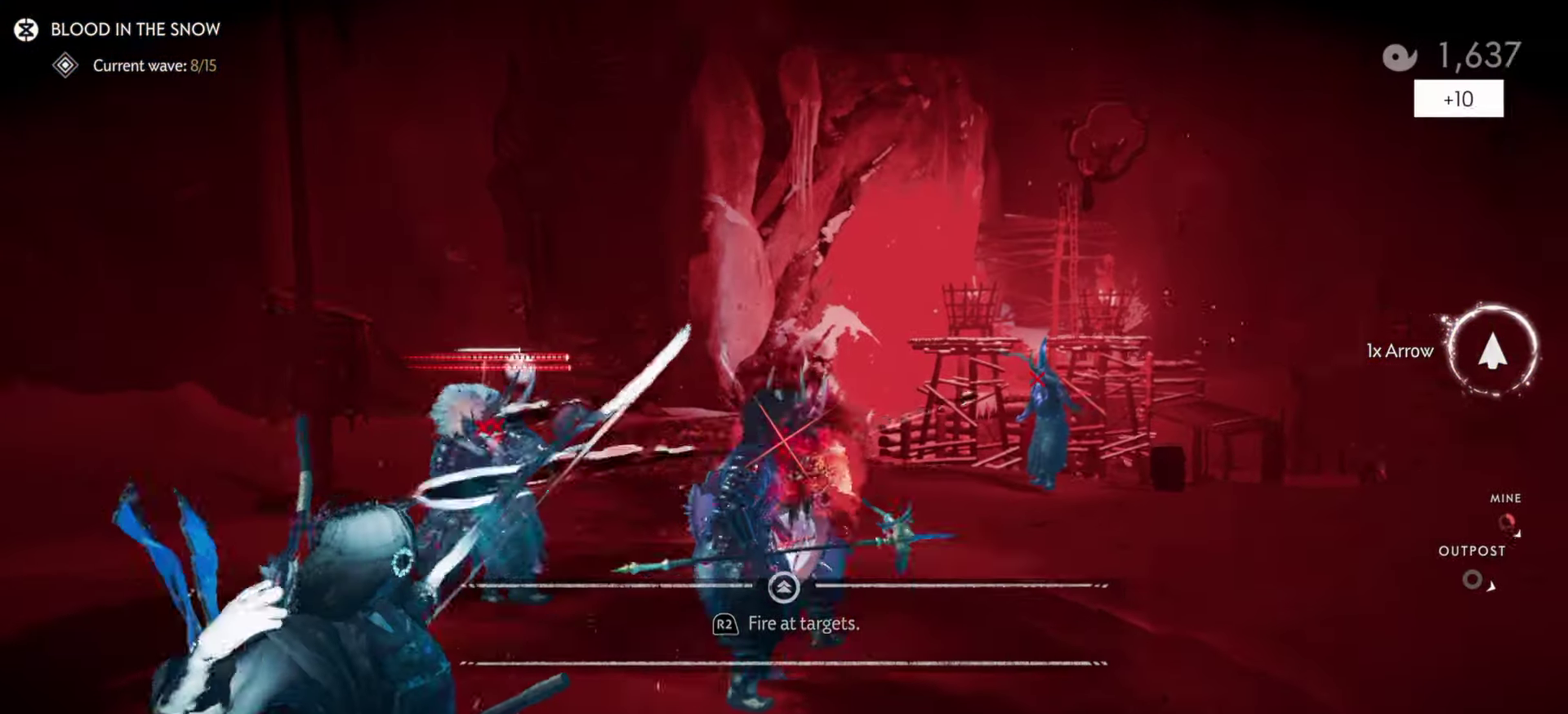
{"dt_ms": 600, "buttons": [], "left_stick": "up-right", "right_stick": "left", "events": [[167, "left_stick", "center"], [267, "right_stick", "left"], [567, "left_stick", "up-right"]]}
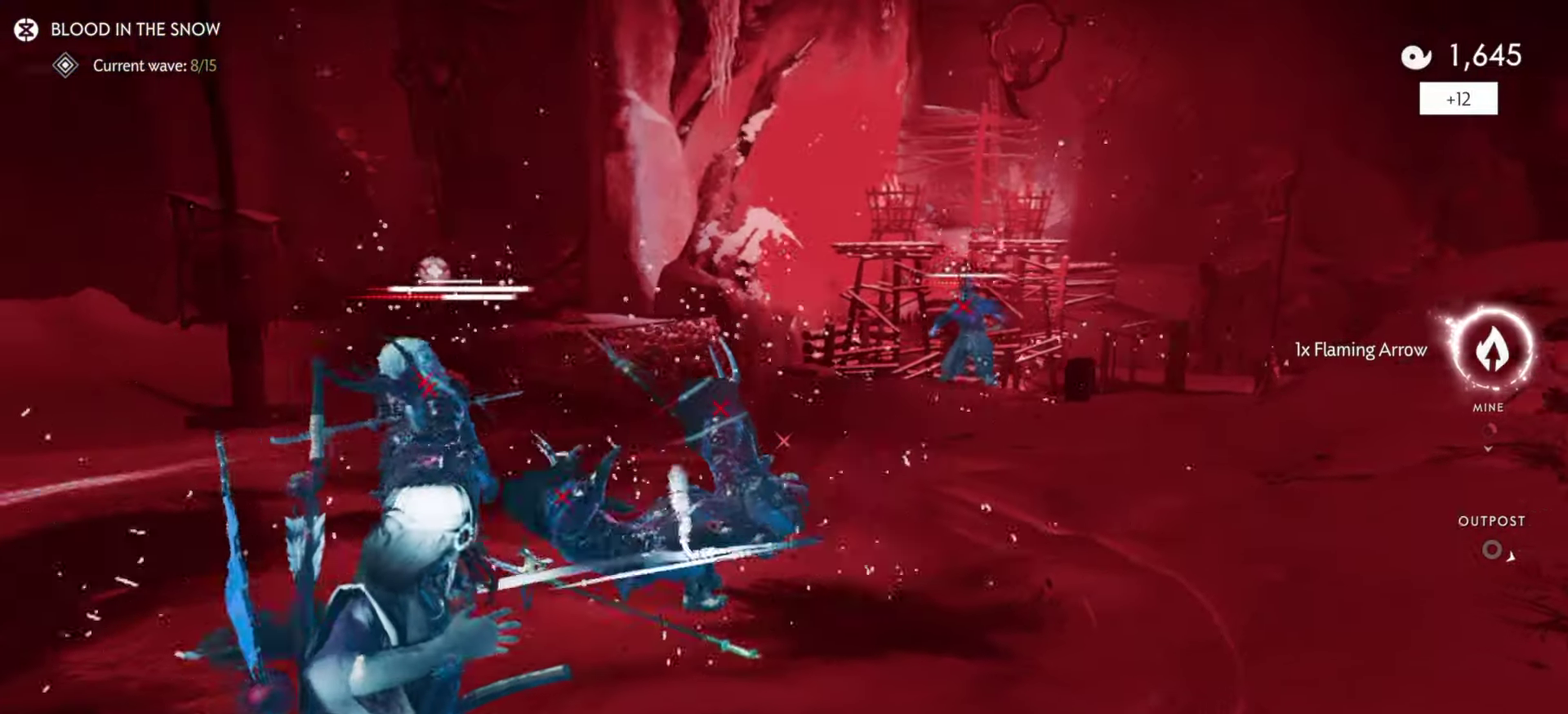
{"dt_ms": 400, "buttons": [], "left_stick": "left", "right_stick": "left", "events": [[200, "left_stick", "up"], [284, "left_stick", "up-left"], [334, "left_stick", "left"]]}